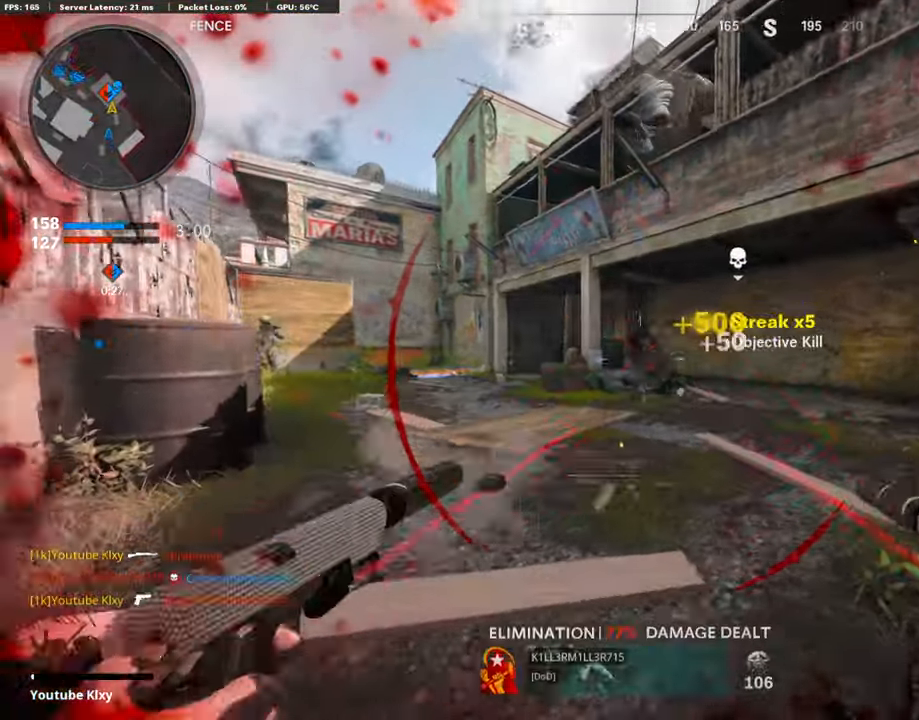
Gameplay with a controller (PlayStation layout); each line is a JSON object with the inputs held at the frame after it. "events" lists button and stick changes between this image and that frame as [ms after this image, input, new state], when the widget could be followed in between.
{"buttons": ["L3", "R3"], "left_stick": "up", "right_stick": "left", "events": [[101, "L1", "up"], [101, "right_stick", "center"], [118, "R1", "up"], [118, "left_stick", "up"], [169, "right_stick", "left"], [185, "L3", "down"], [320, "right_stick", "center"], [455, "right_stick", "left"], [505, "R3", "down"]]}
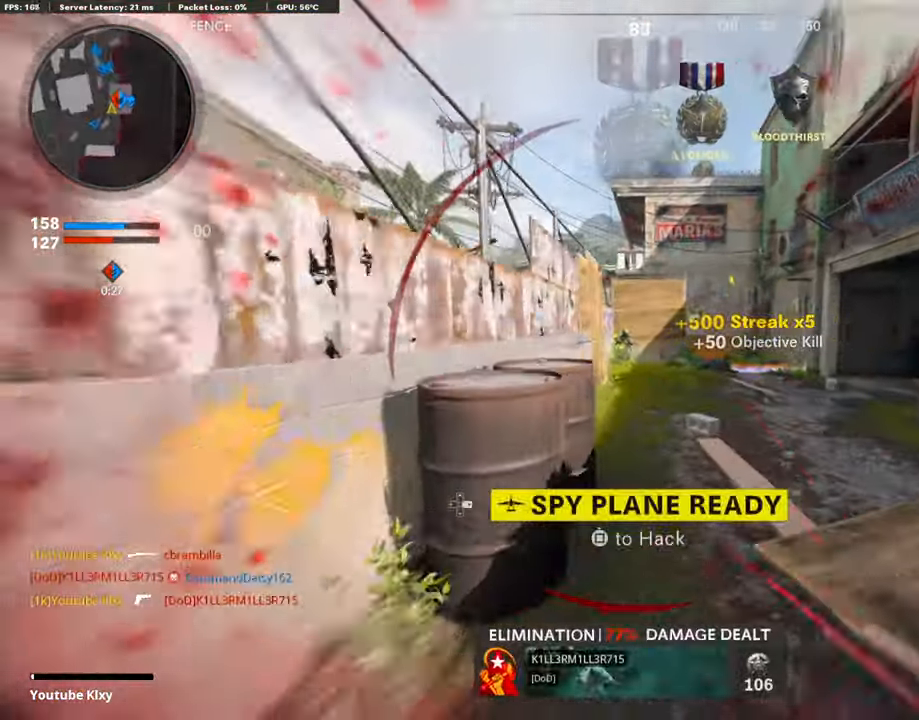
{"buttons": ["L1", "R1"], "left_stick": "up-left", "right_stick": "down", "events": [[34, "right_stick", "center"], [152, "R3", "up"], [152, "left_stick", "up-left"], [152, "right_stick", "up"], [202, "L3", "up"], [236, "R1", "down"], [269, "L1", "down"], [303, "right_stick", "center"], [370, "L1", "up"], [370, "R1", "up"], [438, "R1", "down"], [455, "L1", "down"], [455, "right_stick", "down"]]}
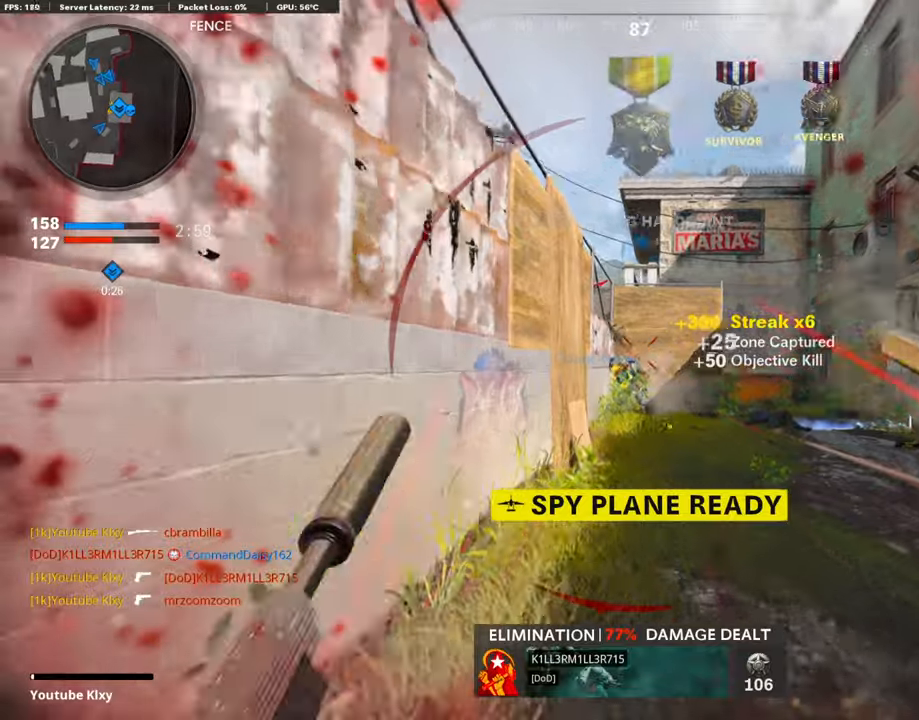
{"buttons": ["SQUARE"], "left_stick": "center", "right_stick": "center", "events": [[17, "R1", "up"], [34, "L1", "up"], [68, "R1", "down"], [135, "L3", "down"], [152, "R1", "up"], [236, "right_stick", "right"], [354, "L3", "up"], [421, "left_stick", "down-left"], [438, "SQUARE", "down"], [438, "right_stick", "center"], [489, "left_stick", "center"]]}
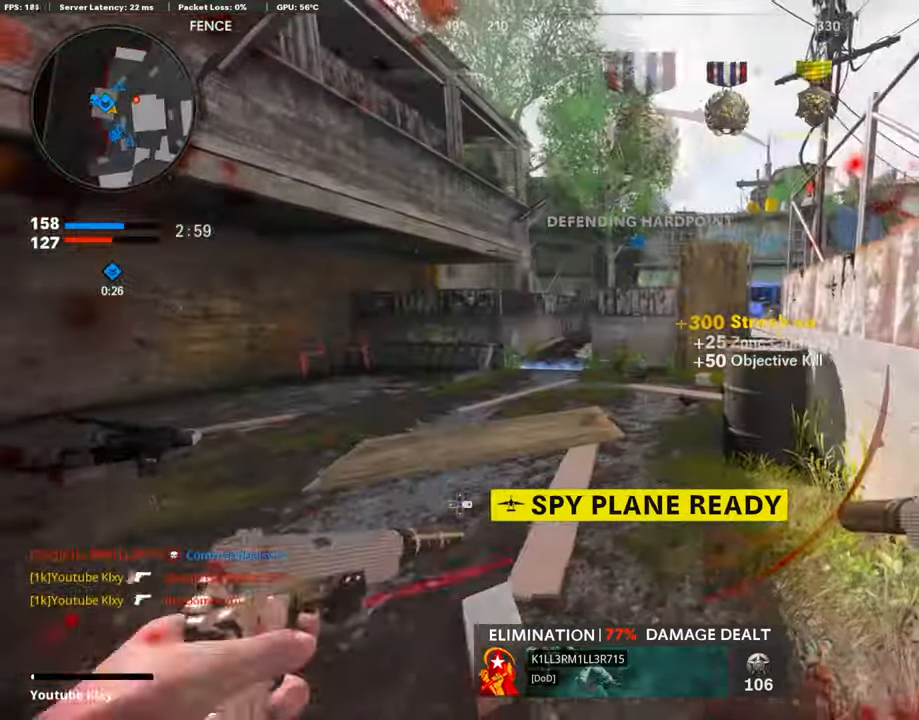
{"buttons": ["R3"], "left_stick": "up-left", "right_stick": "center", "events": [[16, "SQUARE", "up"], [50, "left_stick", "up"], [202, "left_stick", "right"], [218, "right_stick", "up-right"], [319, "R3", "down"], [319, "right_stick", "center"], [387, "left_stick", "up"], [454, "left_stick", "up-left"]]}
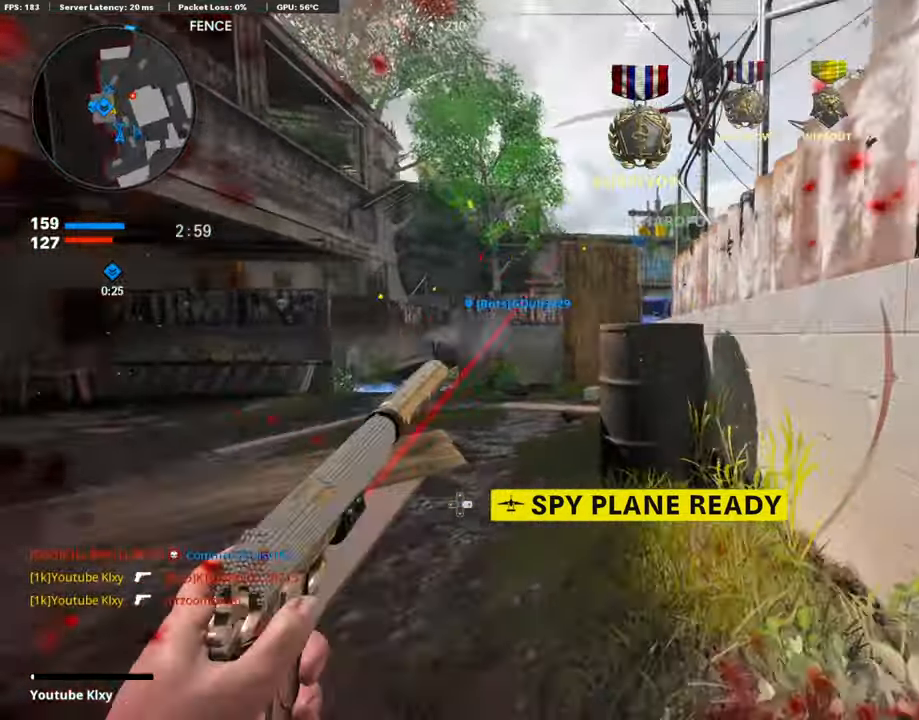
{"buttons": [], "left_stick": "center", "right_stick": "center", "events": [[218, "left_stick", "center"], [269, "R3", "up"]]}
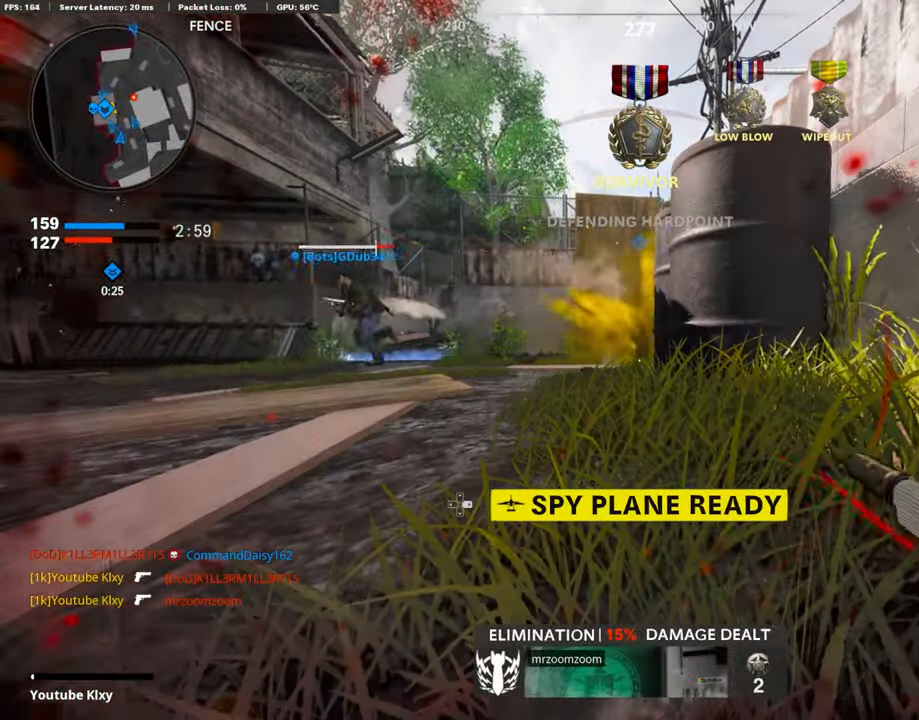
{"buttons": [], "left_stick": "center", "right_stick": "center", "events": []}
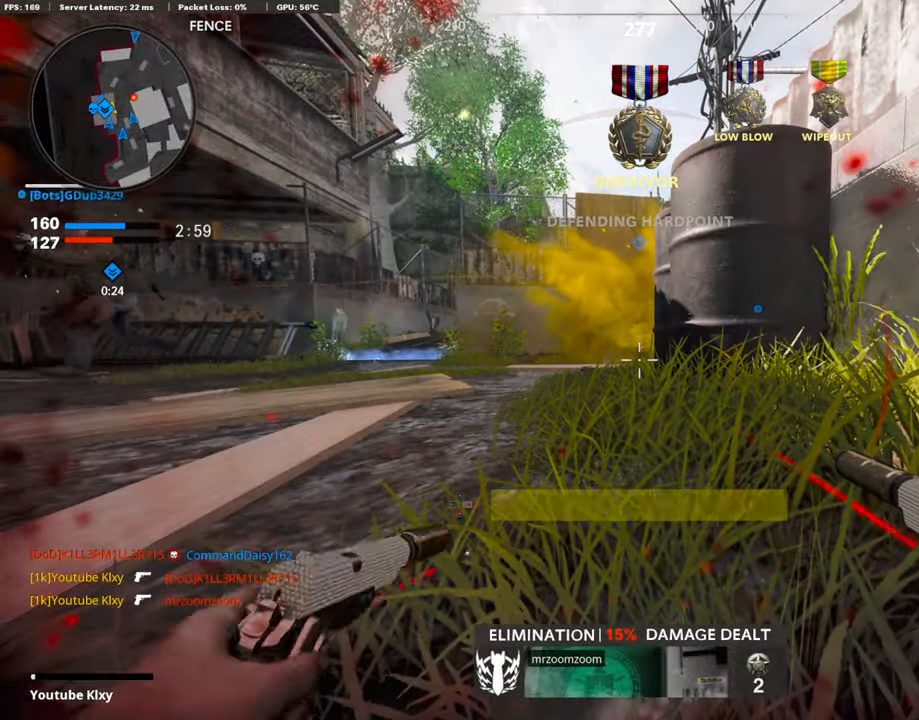
{"buttons": ["CROSS"], "left_stick": "center", "right_stick": "center", "events": [[101, "DPAD_RIGHT", "down"], [202, "DPAD_RIGHT", "up"], [504, "CROSS", "down"]]}
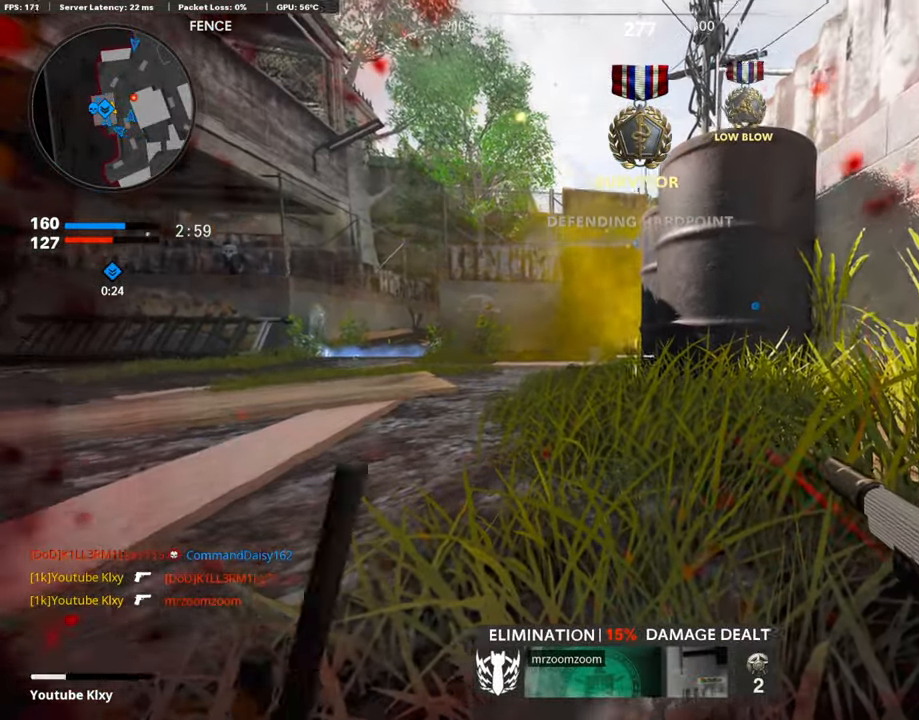
{"buttons": ["L3"], "left_stick": "up", "right_stick": "center", "events": [[17, "left_stick", "down"], [118, "CROSS", "up"], [118, "right_stick", "left"], [152, "left_stick", "down-left"], [371, "left_stick", "up-left"], [388, "L3", "down"], [455, "right_stick", "center"], [505, "left_stick", "up"]]}
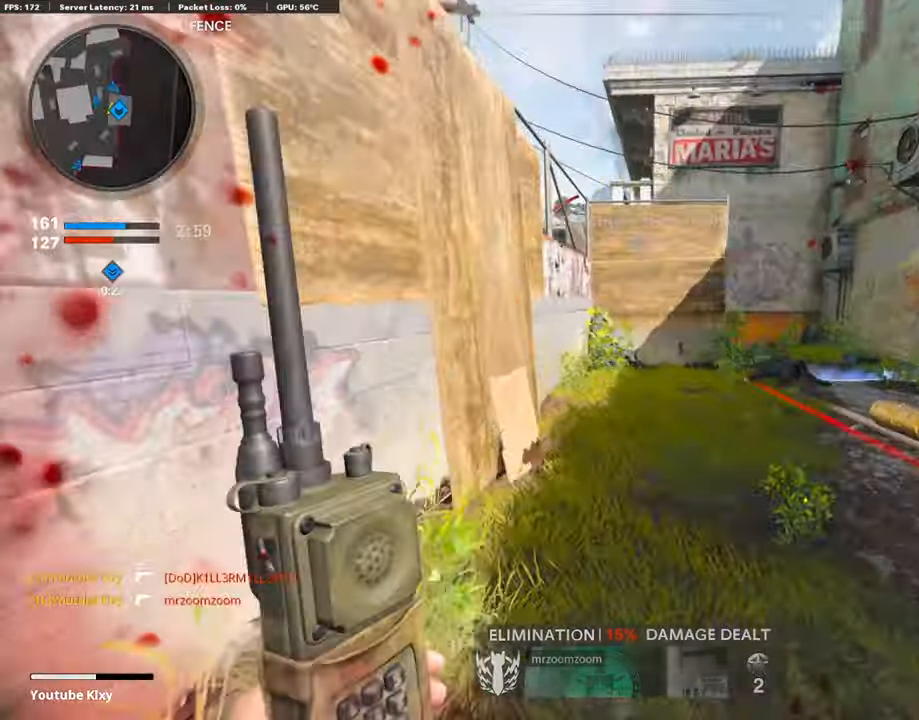
{"buttons": [], "left_stick": "up", "right_stick": "right", "events": [[17, "L3", "up"], [253, "right_stick", "right"], [388, "right_stick", "center"], [455, "right_stick", "right"]]}
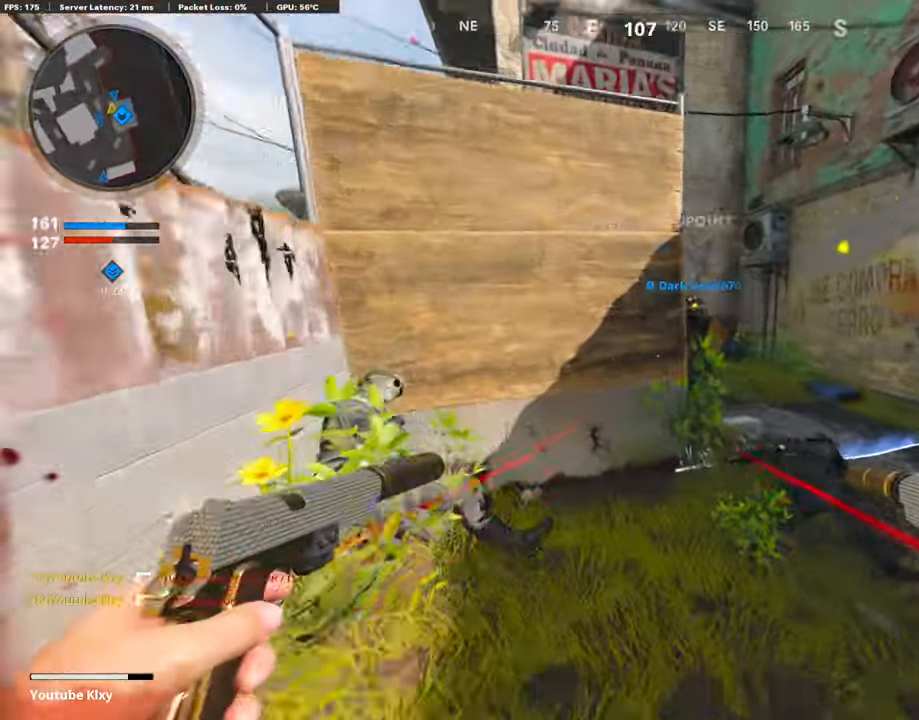
{"buttons": [], "left_stick": "down", "right_stick": "center", "events": [[135, "left_stick", "down-left"], [152, "right_stick", "up-right"], [219, "SQUARE", "down"], [270, "left_stick", "down"], [270, "right_stick", "center"], [320, "SQUARE", "up"]]}
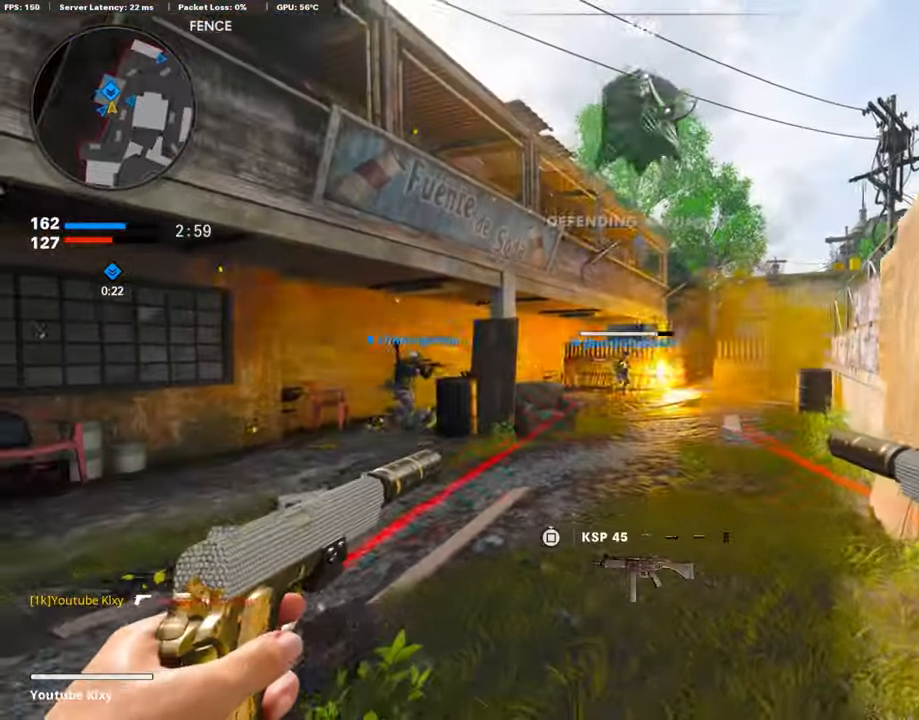
{"buttons": [], "left_stick": "center", "right_stick": "center", "events": [[68, "SQUARE", "down"], [169, "SQUARE", "up"], [186, "left_stick", "center"], [421, "right_stick", "right"], [505, "right_stick", "center"]]}
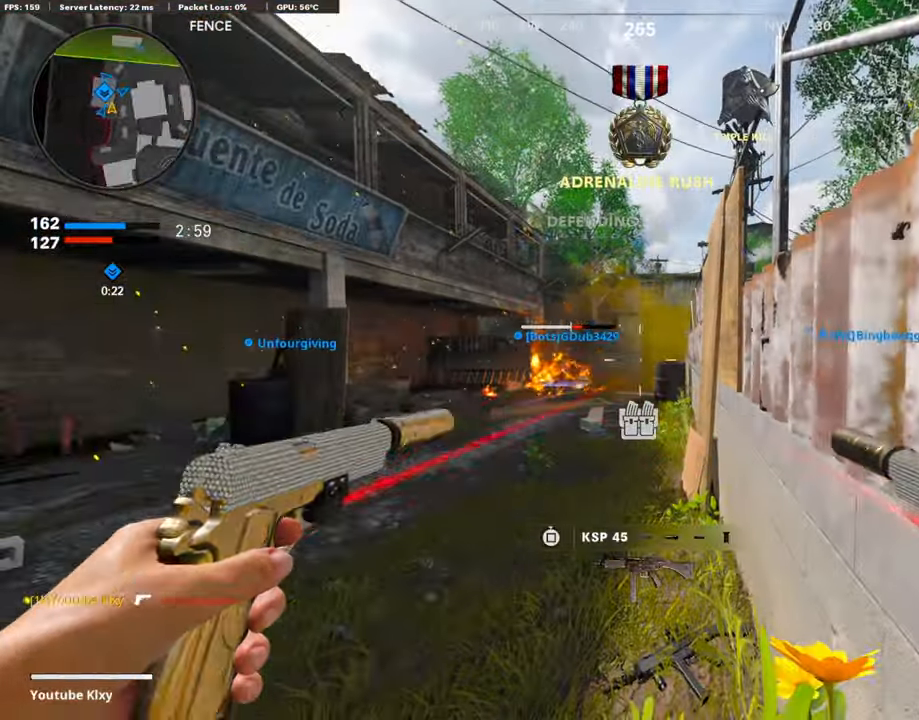
{"buttons": [], "left_stick": "up-right", "right_stick": "left", "events": [[68, "TRIANGLE", "down"], [135, "TRIANGLE", "up"], [219, "right_stick", "left"], [337, "left_stick", "up"], [404, "left_stick", "up-right"]]}
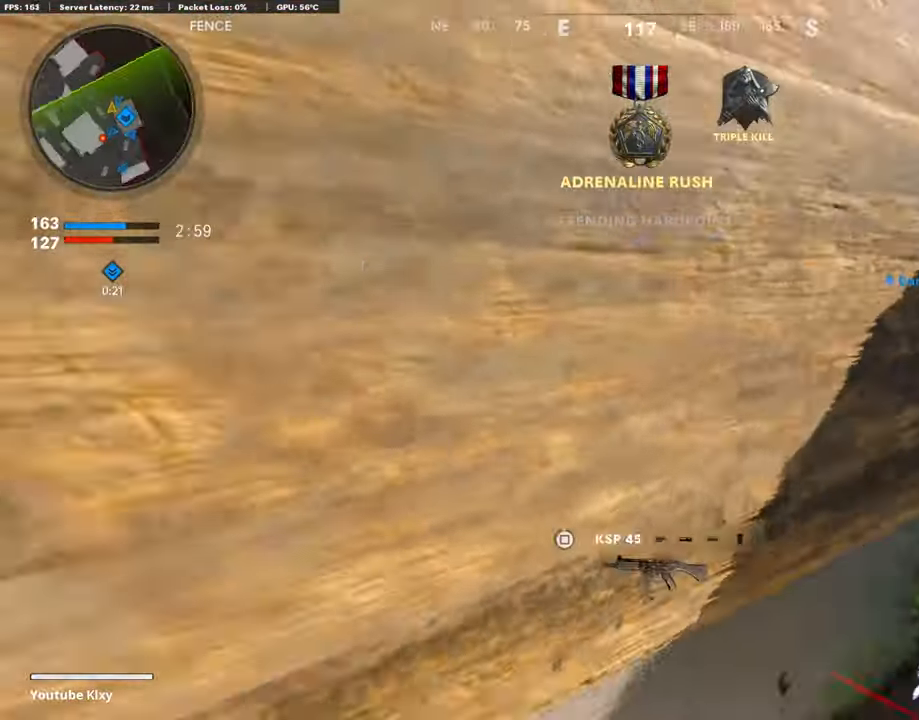
{"buttons": ["L1"], "left_stick": "right", "right_stick": "left", "events": [[17, "right_stick", "center"], [169, "right_stick", "left"], [287, "left_stick", "right"], [320, "right_stick", "center"], [489, "L1", "down"], [489, "right_stick", "left"]]}
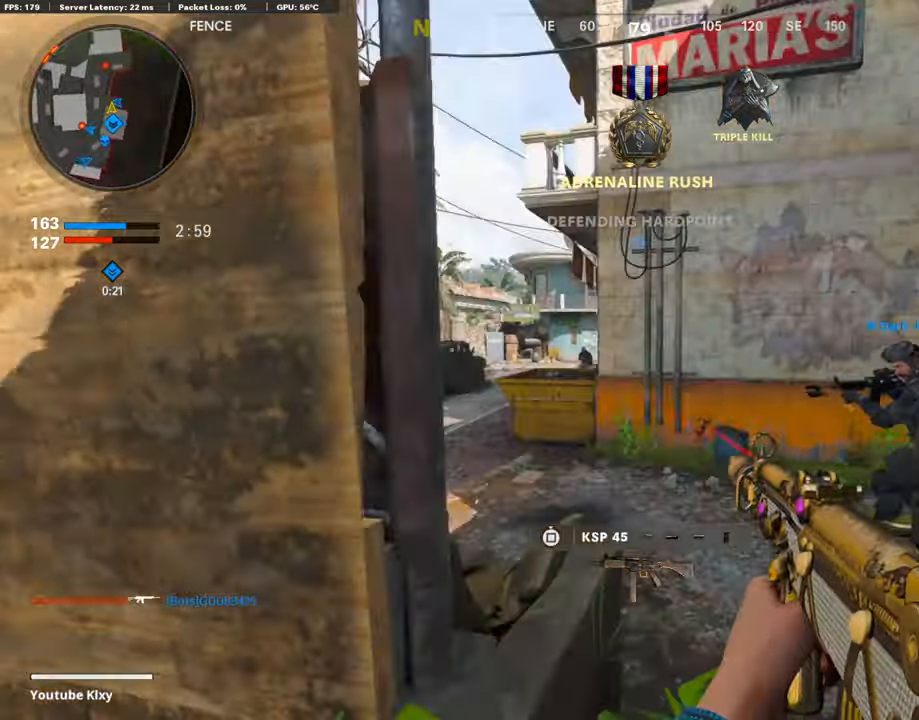
{"buttons": ["L1"], "left_stick": "right", "right_stick": "down-right", "events": [[118, "left_stick", "left"], [118, "right_stick", "center"], [404, "R1", "down"], [505, "R1", "up"], [505, "left_stick", "right"], [505, "right_stick", "down-right"]]}
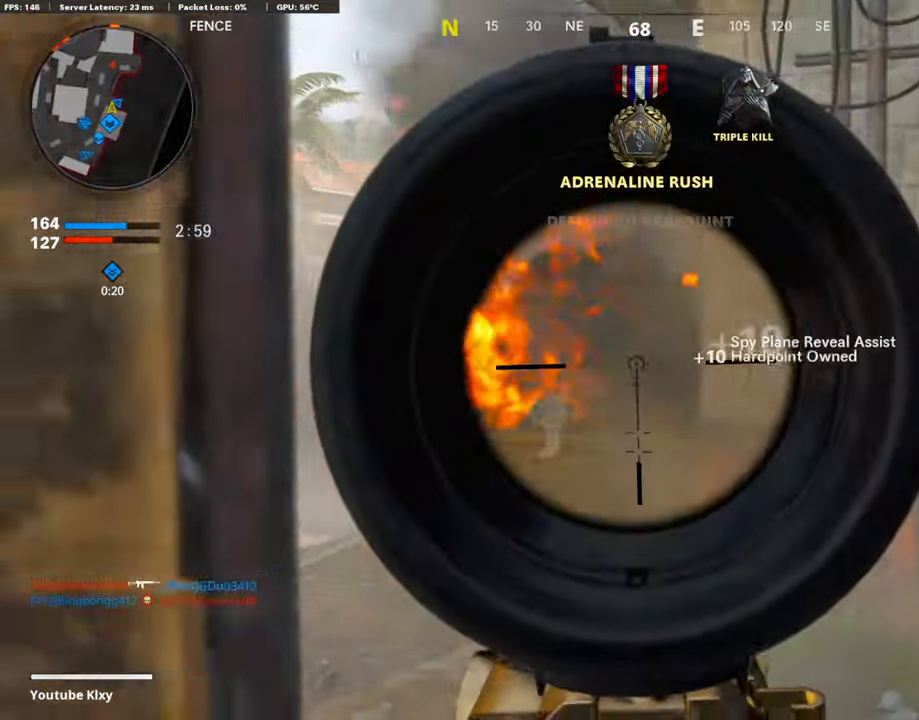
{"buttons": ["L1", "R1"], "left_stick": "right", "right_stick": "center", "events": [[67, "R1", "down"], [101, "right_stick", "center"], [151, "R1", "up"], [219, "R1", "down"], [219, "left_stick", "left"], [303, "R1", "up"], [370, "R1", "down"], [437, "R1", "up"], [471, "left_stick", "right"], [488, "R1", "down"]]}
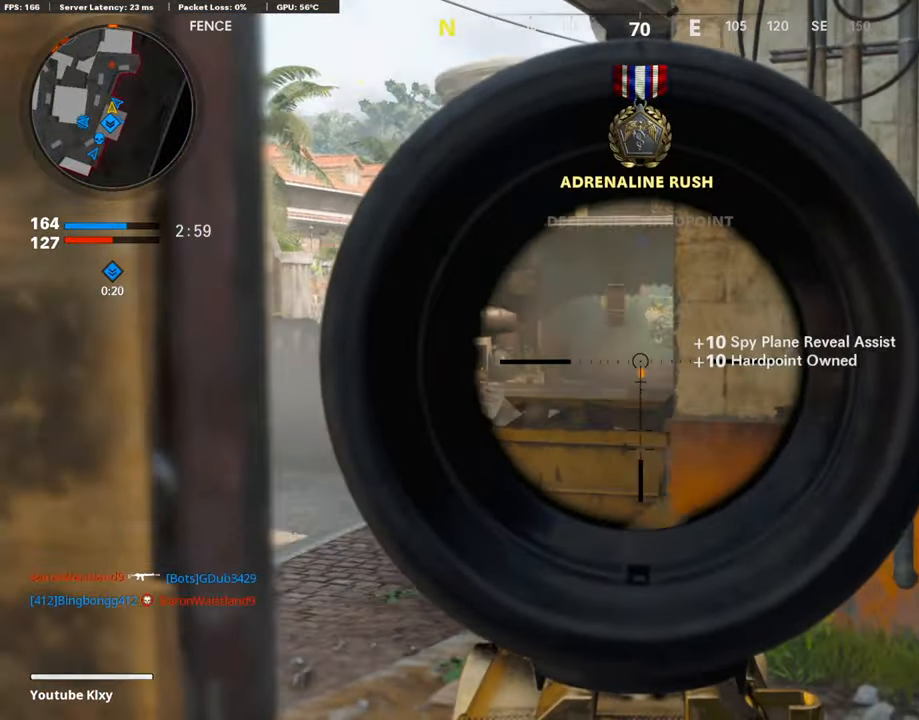
{"buttons": ["L1", "R1"], "left_stick": "left", "right_stick": "center", "events": [[50, "R1", "up"], [101, "R1", "down"], [101, "left_stick", "left"], [218, "R1", "up"], [235, "R1", "down"], [252, "left_stick", "right"], [336, "R1", "up"], [370, "R1", "down"], [404, "left_stick", "left"], [437, "R1", "up"], [488, "R1", "down"]]}
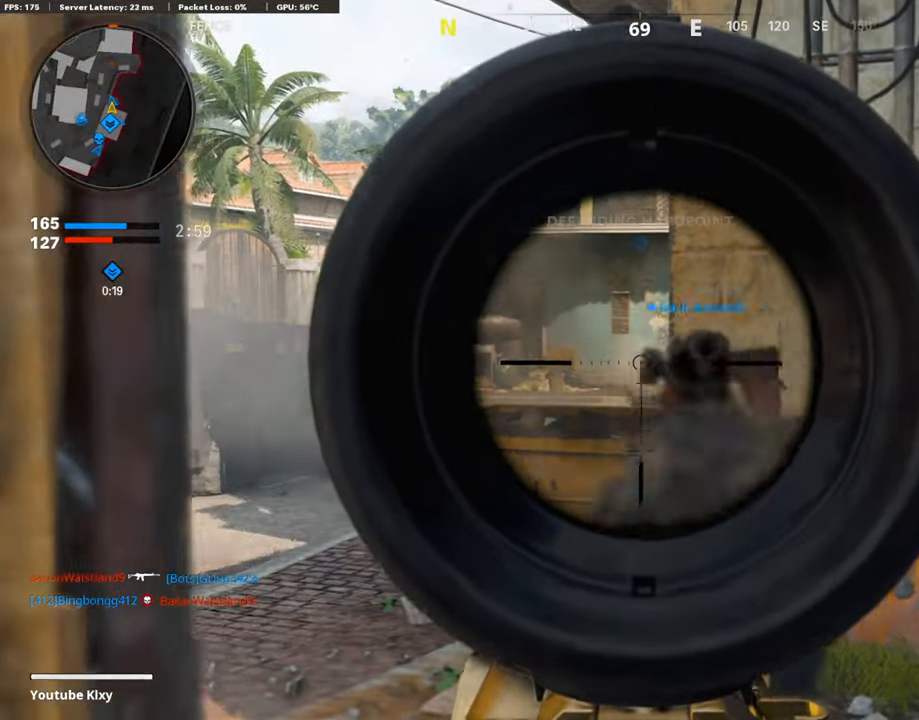
{"buttons": ["L1"], "left_stick": "left", "right_stick": "center", "events": [[67, "R1", "up"], [67, "left_stick", "center"], [118, "left_stick", "right"], [286, "left_stick", "center"], [353, "left_stick", "left"]]}
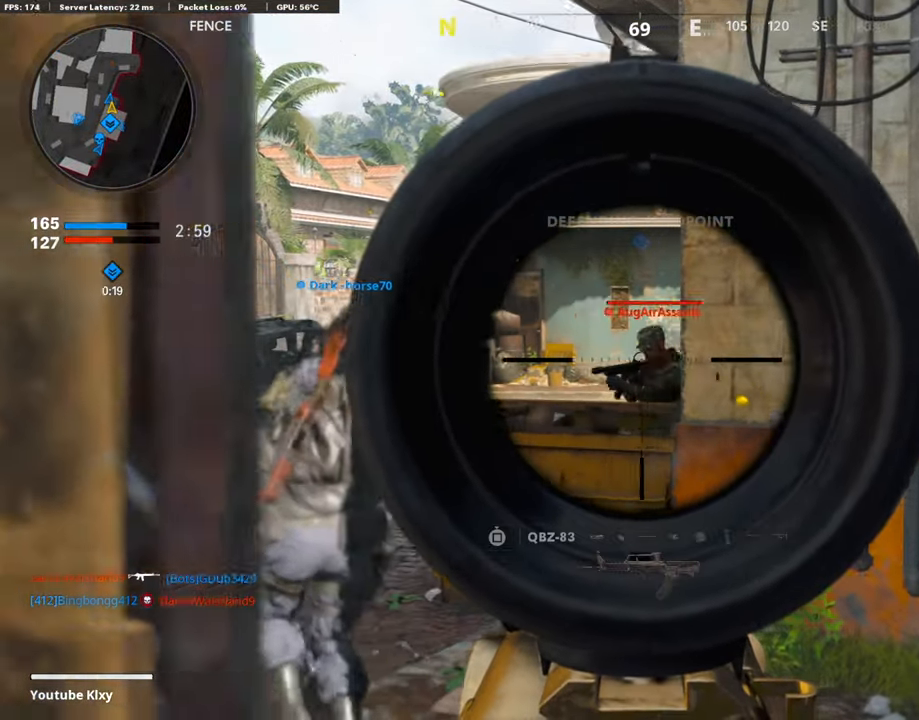
{"buttons": ["L1"], "left_stick": "right", "right_stick": "center", "events": [[67, "left_stick", "center"], [117, "R1", "down"], [117, "left_stick", "right"], [218, "R1", "up"], [269, "R1", "down"], [269, "right_stick", "left"], [336, "R1", "up"], [420, "R1", "down"], [420, "right_stick", "center"], [505, "R1", "up"]]}
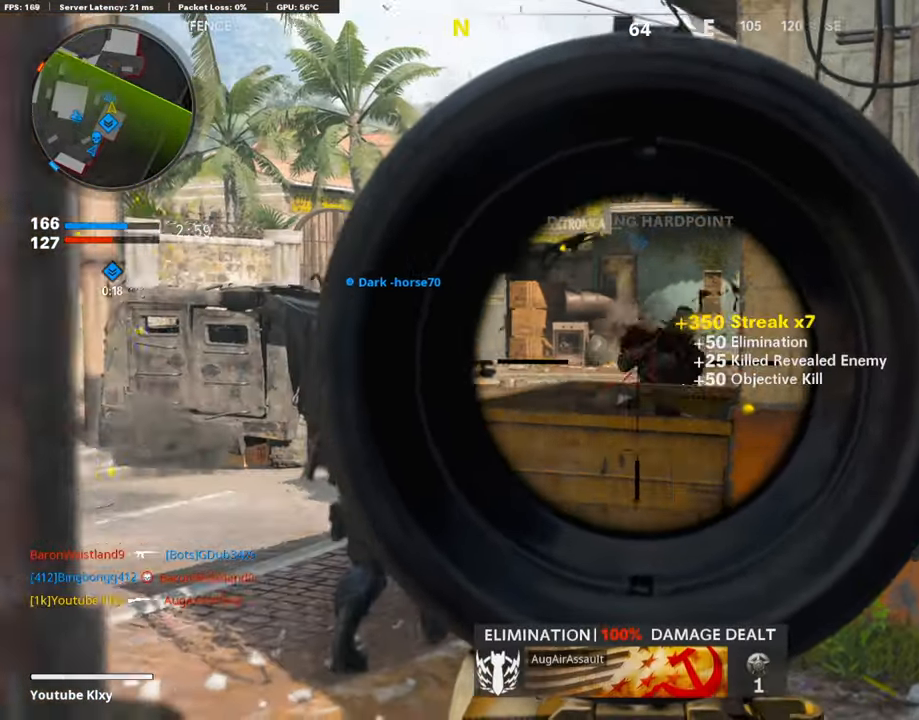
{"buttons": [], "left_stick": "left", "right_stick": "center", "events": [[33, "R1", "down"], [134, "R1", "up"], [168, "L1", "up"], [168, "left_stick", "left"], [218, "SQUARE", "down"], [319, "SQUARE", "up"], [319, "right_stick", "left"], [454, "right_stick", "center"]]}
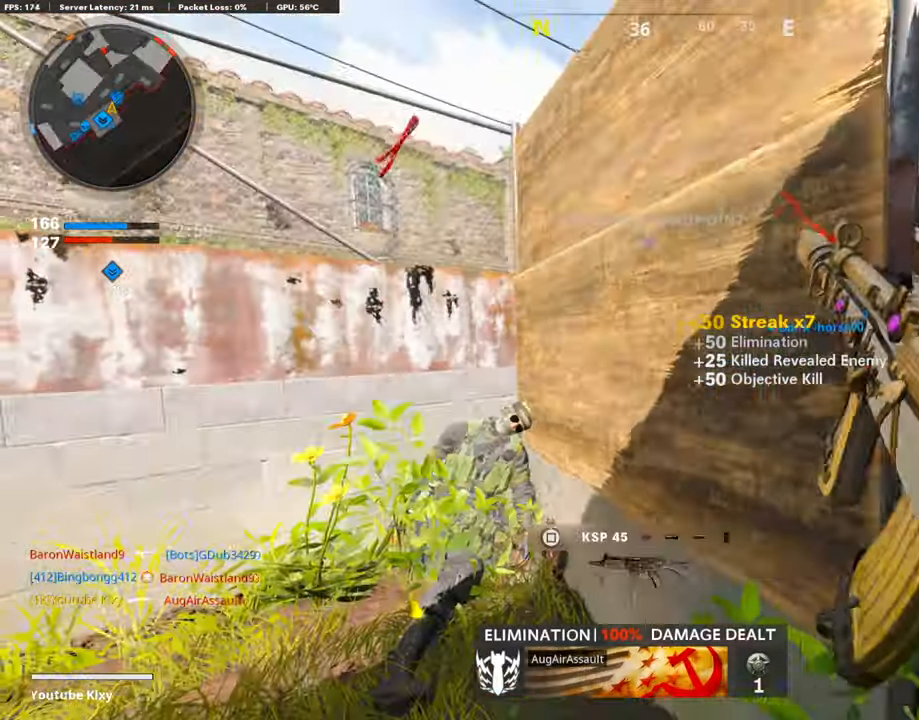
{"buttons": [], "left_stick": "right", "right_stick": "left", "events": [[101, "right_stick", "left"], [168, "right_stick", "center"], [185, "left_stick", "right"], [437, "right_stick", "left"]]}
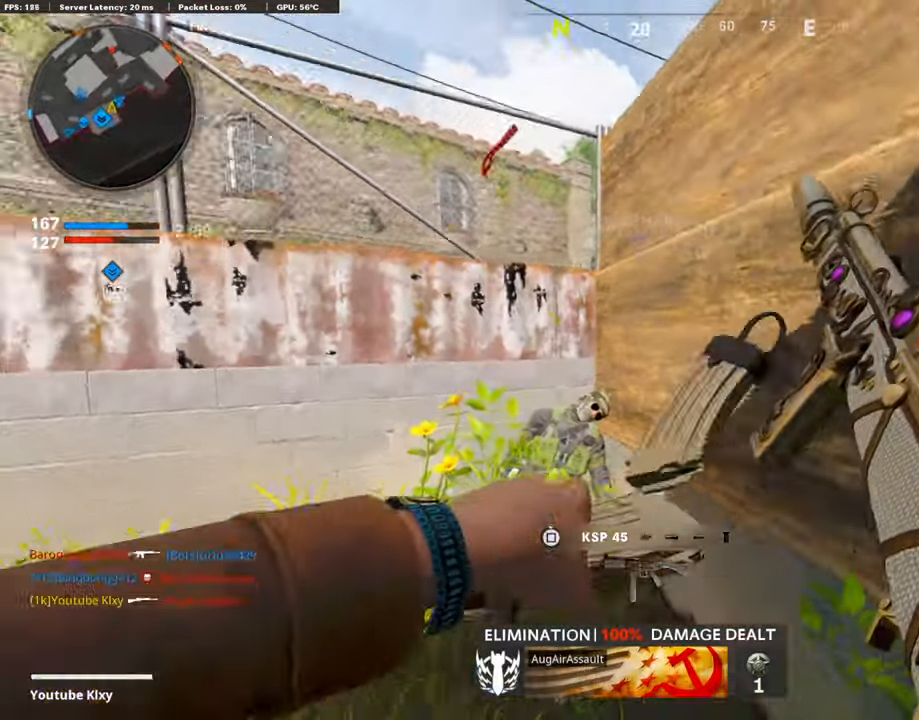
{"buttons": ["L1"], "left_stick": "right", "right_stick": "center", "events": [[33, "right_stick", "center"], [185, "L1", "down"]]}
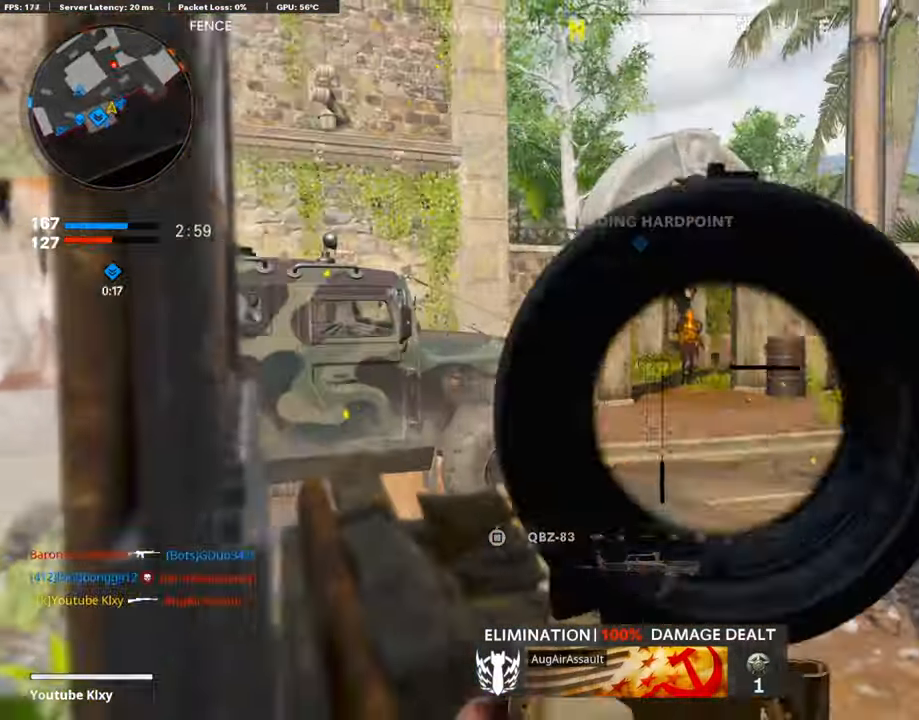
{"buttons": ["L1", "R1"], "left_stick": "left", "right_stick": "center", "events": [[84, "right_stick", "up-right"], [185, "R1", "down"], [303, "R1", "up"], [303, "right_stick", "center"], [387, "R1", "down"], [437, "left_stick", "left"], [471, "R1", "up"], [488, "R1", "down"]]}
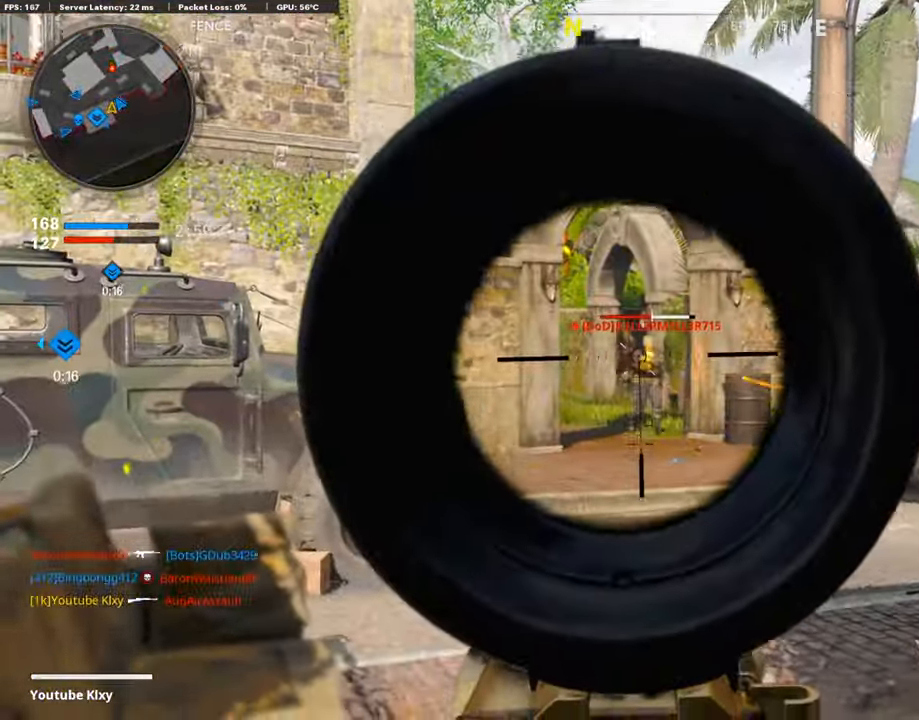
{"buttons": ["L1"], "left_stick": "up-right", "right_stick": "center", "events": [[85, "R1", "up"], [152, "R1", "down"], [235, "left_stick", "right"], [252, "right_stick", "right"], [269, "R1", "up"], [320, "R1", "down"], [387, "right_stick", "center"], [421, "R1", "up"], [454, "left_stick", "up-right"]]}
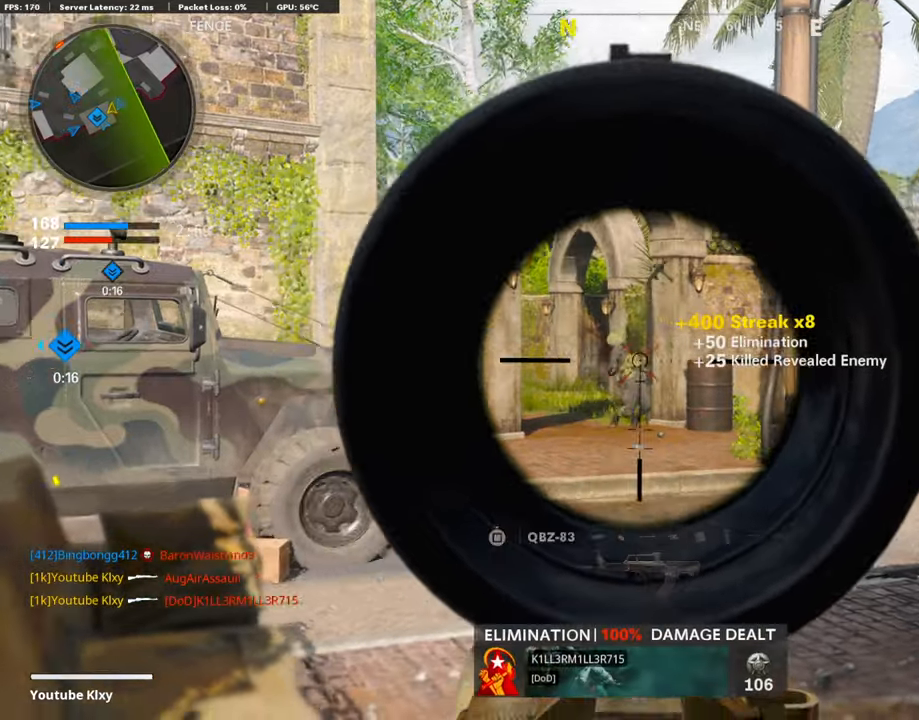
{"buttons": ["L3", "R3"], "left_stick": "up", "right_stick": "right", "events": [[34, "L1", "up"], [101, "right_stick", "down-right"], [151, "left_stick", "up"], [168, "right_stick", "right"], [236, "L3", "down"], [269, "right_stick", "center"], [404, "right_stick", "right"], [454, "R3", "down"]]}
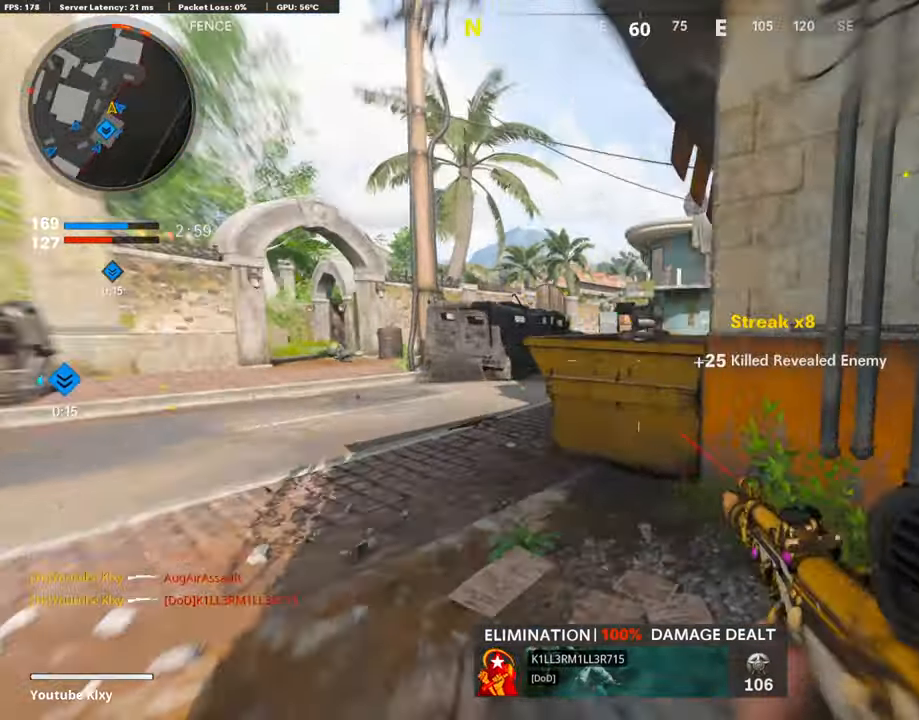
{"buttons": ["L1"], "left_stick": "right", "right_stick": "up-right", "events": [[34, "L3", "up"], [34, "right_stick", "center"], [118, "L3", "down"], [168, "R3", "up"], [185, "L1", "down"], [185, "L3", "up"], [185, "right_stick", "up-right"], [269, "left_stick", "right"], [353, "right_stick", "center"], [488, "right_stick", "up-right"]]}
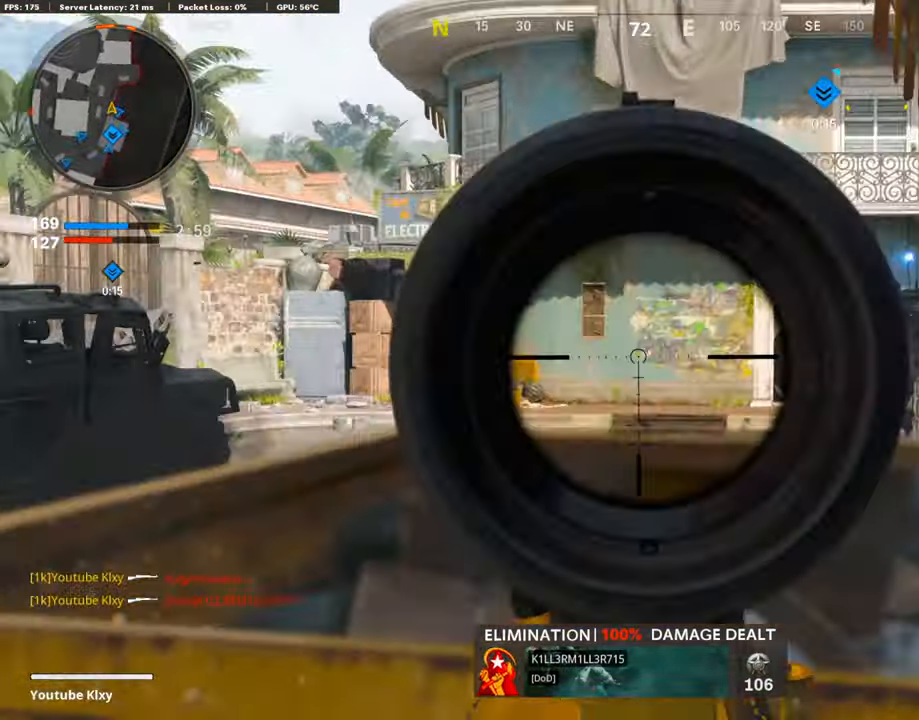
{"buttons": ["L1", "R1"], "left_stick": "left", "right_stick": "center", "events": [[185, "right_stick", "center"], [303, "right_stick", "down-right"], [387, "left_stick", "center"], [437, "left_stick", "left"], [437, "right_stick", "center"], [471, "R1", "down"]]}
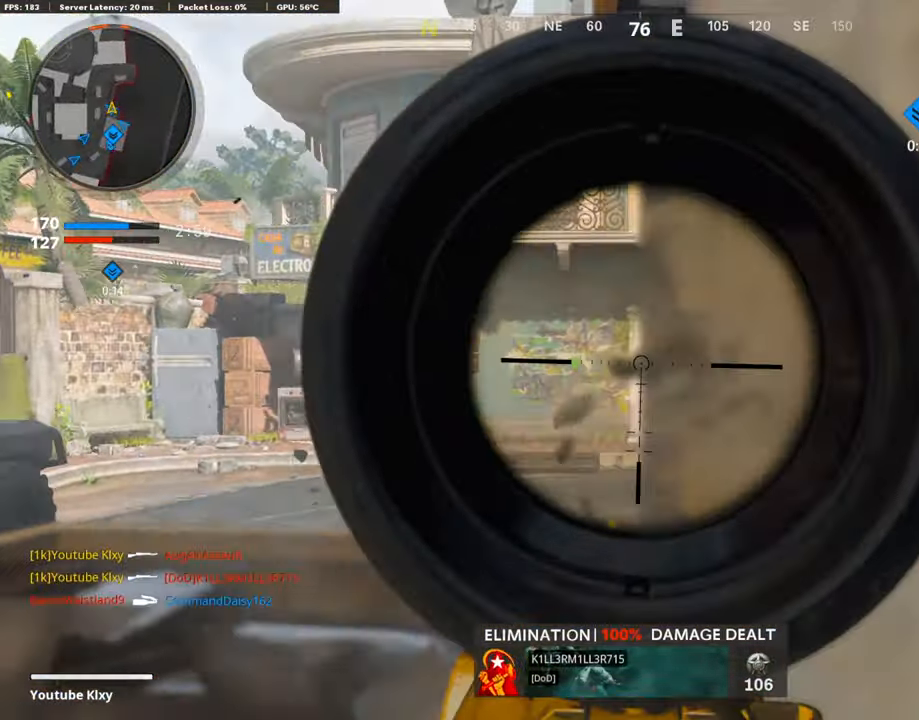
{"buttons": ["L1", "R1"], "left_stick": "left", "right_stick": "center", "events": [[50, "R1", "up"], [151, "R1", "down"], [235, "R1", "up"], [269, "R1", "down"], [370, "R1", "up"], [404, "R1", "down"]]}
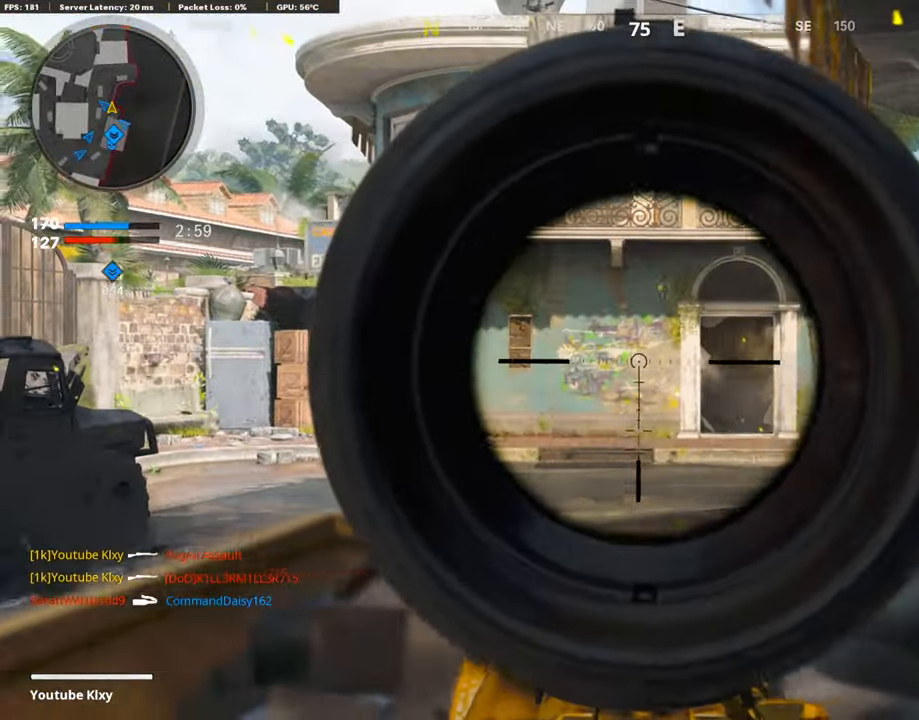
{"buttons": ["L1"], "left_stick": "right", "right_stick": "center", "events": [[17, "R1", "up"], [34, "left_stick", "center"], [50, "R1", "down"], [118, "left_stick", "right"], [168, "R1", "up"], [219, "R1", "down"], [269, "R1", "up"], [336, "R1", "down"], [370, "right_stick", "right"], [387, "R1", "up"], [505, "right_stick", "center"]]}
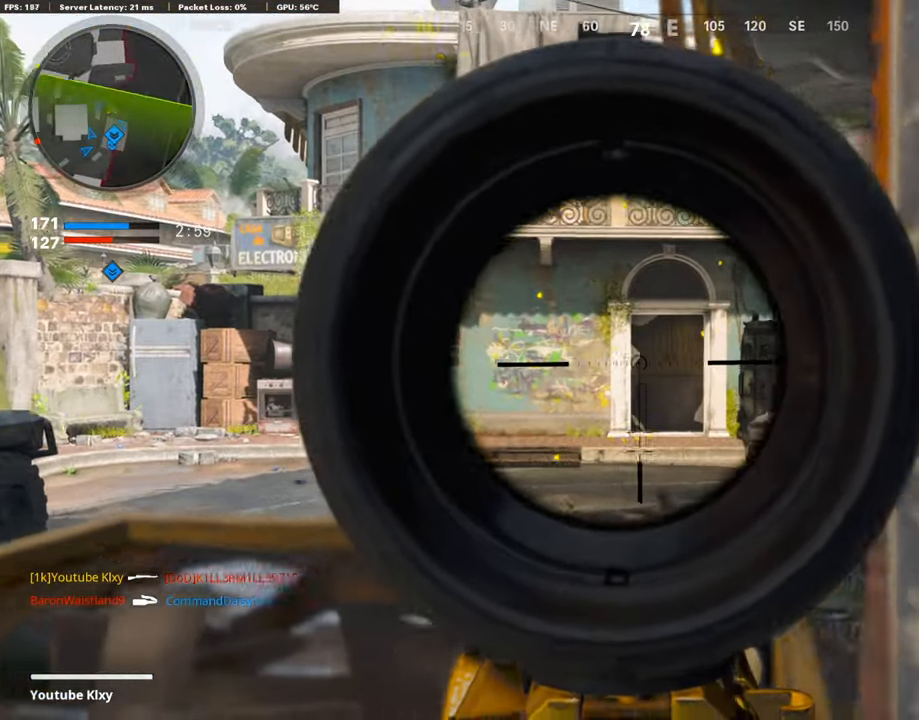
{"buttons": ["L1", "R1"], "left_stick": "right", "right_stick": "center", "events": [[101, "left_stick", "left"], [370, "left_stick", "center"], [421, "left_stick", "right"], [454, "R1", "down"]]}
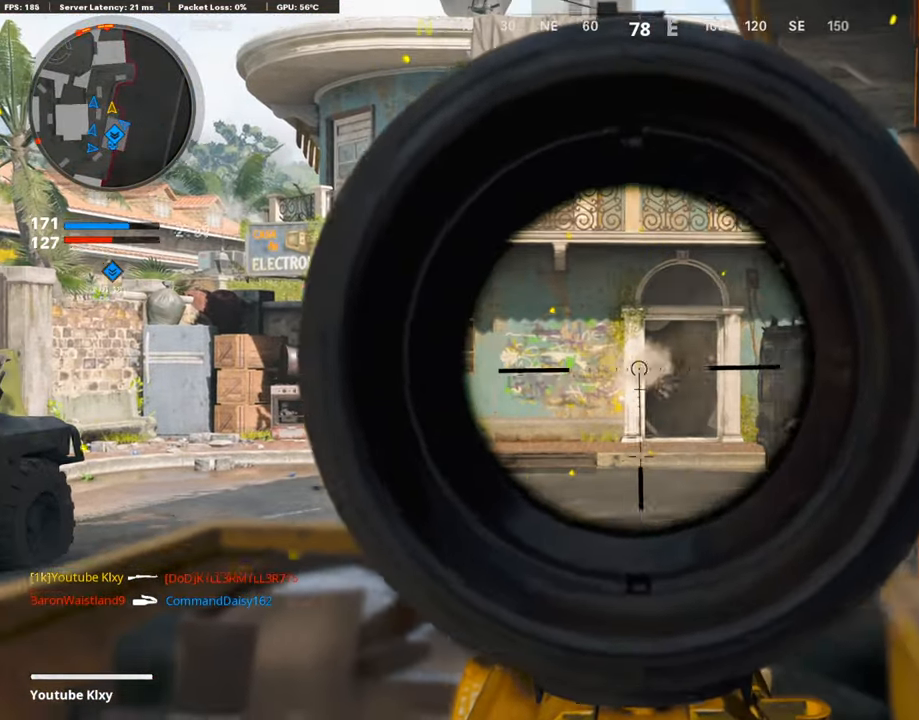
{"buttons": ["L1"], "left_stick": "center", "right_stick": "center", "events": [[50, "R1", "up"], [118, "left_stick", "center"], [168, "left_stick", "left"], [235, "R1", "down"], [286, "R1", "up"], [320, "left_stick", "right"], [387, "R1", "down"], [420, "R1", "up"], [471, "left_stick", "center"]]}